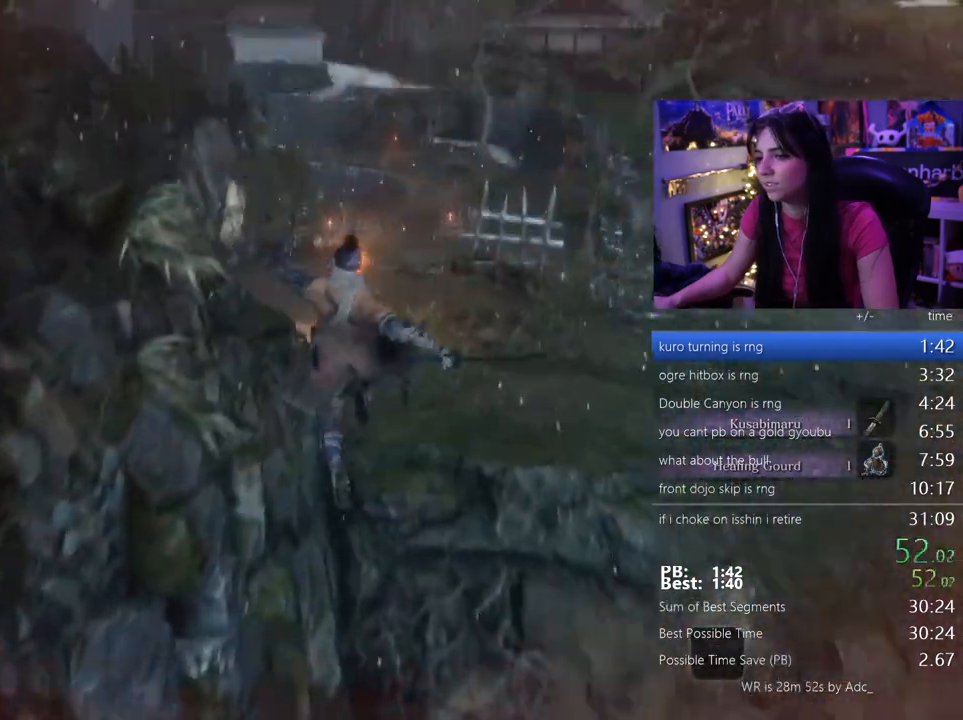
Gameplay with keyboard and mouse; each line is a JSON object with the keys and mouse buttons held at the frame after it. "events" lists presses ("down") and releases ("up") of "1", "2", "3", "4", "5", "a", "alt", "c", "caps_lock", "ctrl", "d", "e", "f", "g", "q", "r", "s", "shift", "space", "t", "tab", "v", "w", "x", "z", "mouse_left", "mouse_wheel" and "mouse_right" between this image and that frame as [ms after this image, input, new state], when the widget could be followed in between. "mouse_left", "mouse_wheel", "mouse_right" = the "left", "wheel", "right" buttons of the "mouse" list. No other keys are recorded. "wheel" means that the mouse wheel is clicked or scrolled. Not read: mouse_move.
{"keys": ["shift", "w"], "mouse": [], "events": []}
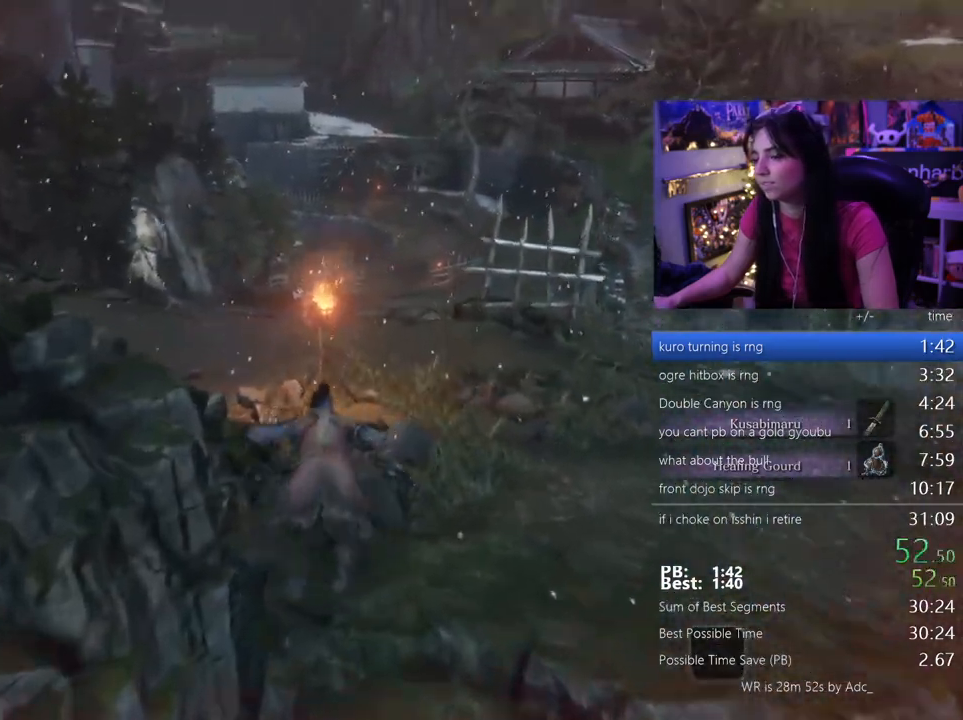
{"keys": ["shift", "w"], "mouse": [], "events": []}
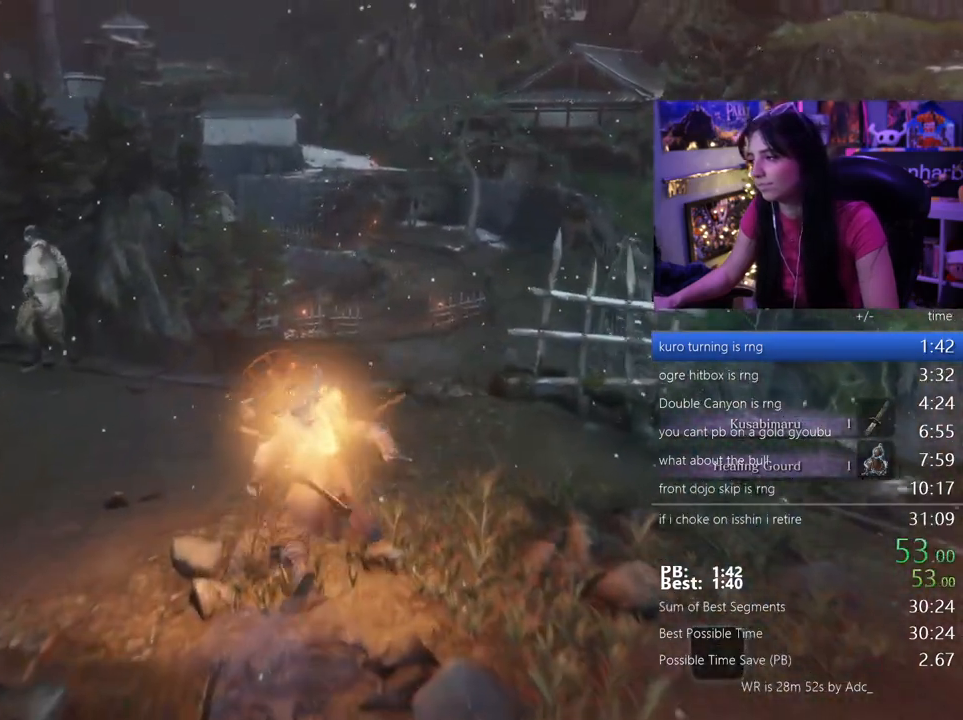
{"keys": ["shift", "w"], "mouse": [], "events": []}
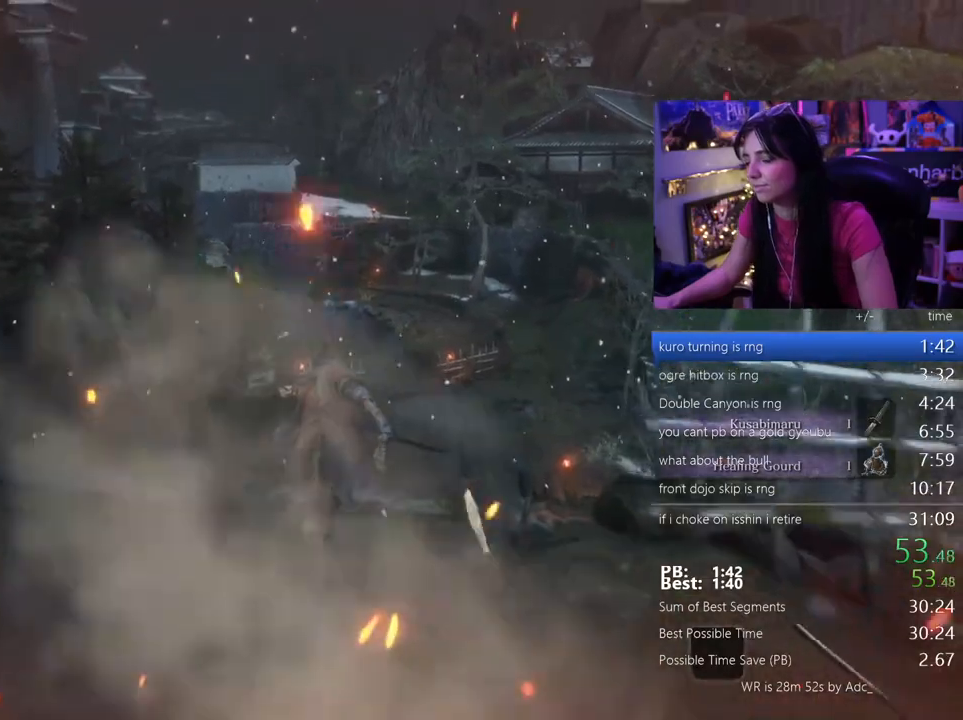
{"keys": ["shift", "w"], "mouse": [], "events": []}
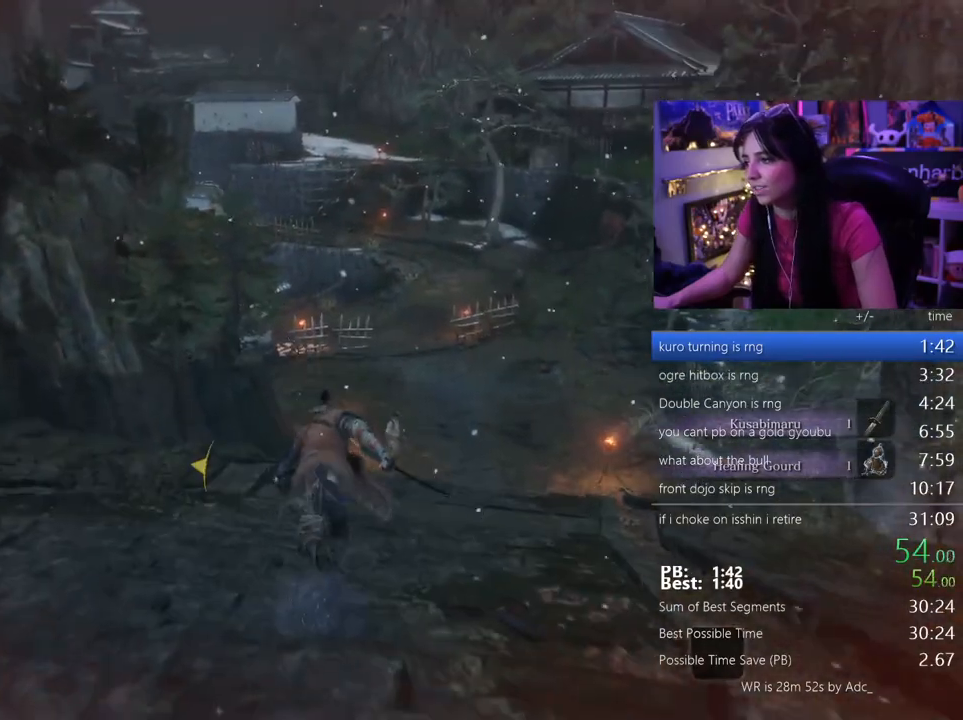
{"keys": ["shift", "w"], "mouse": [], "events": []}
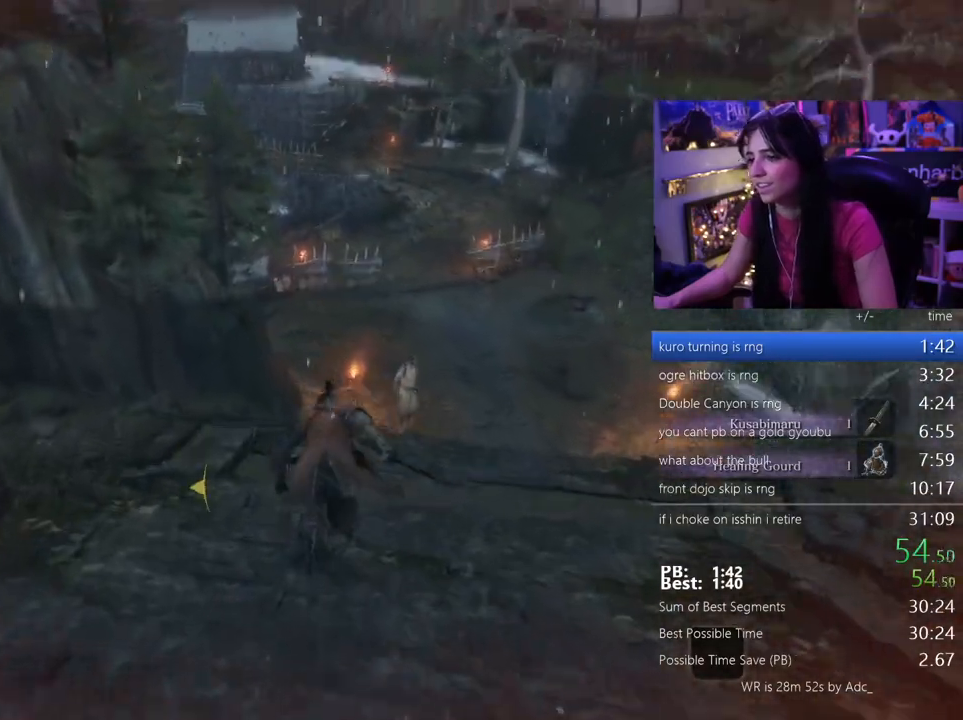
{"keys": ["shift", "w"], "mouse": [], "events": []}
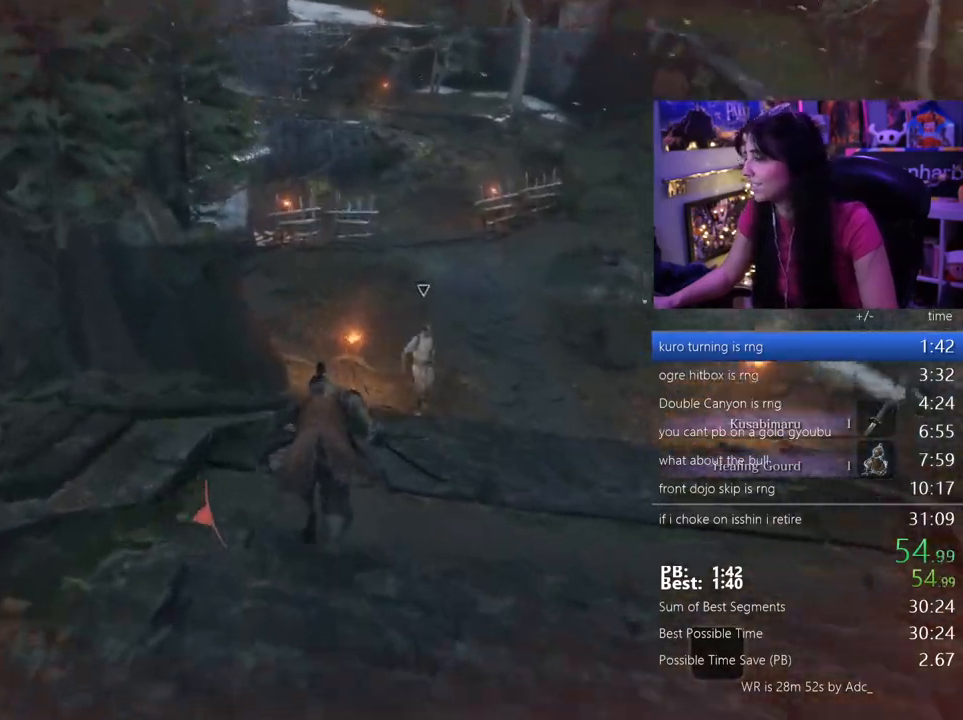
{"keys": ["shift", "w"], "mouse": [], "events": []}
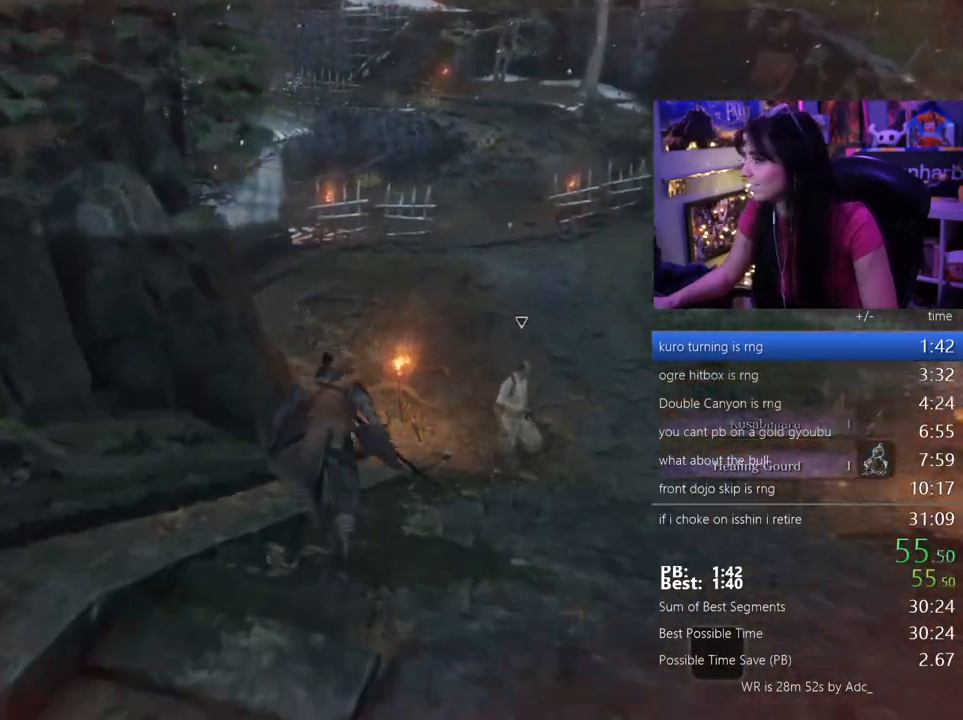
{"keys": ["shift", "w"], "mouse": [], "events": []}
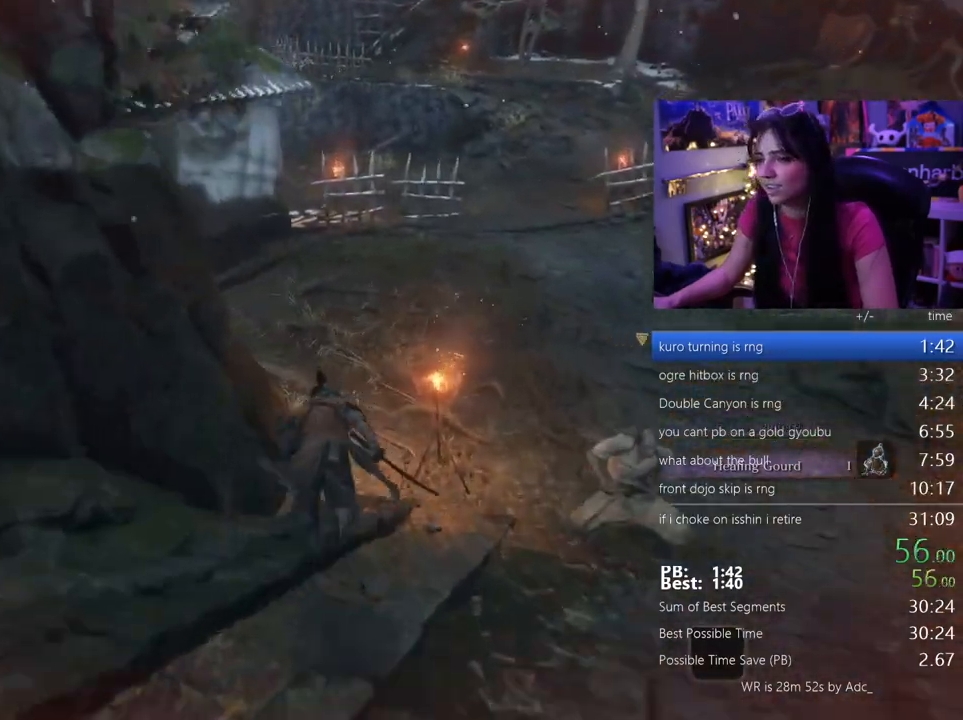
{"keys": ["shift", "w"], "mouse": [], "events": []}
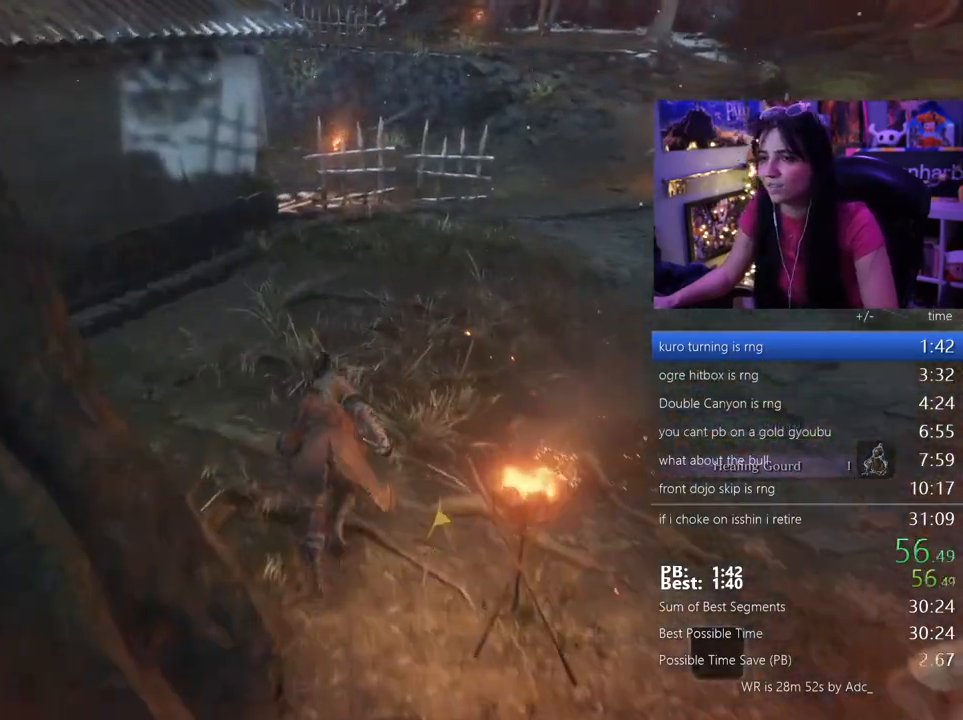
{"keys": ["shift", "w"], "mouse": [], "events": []}
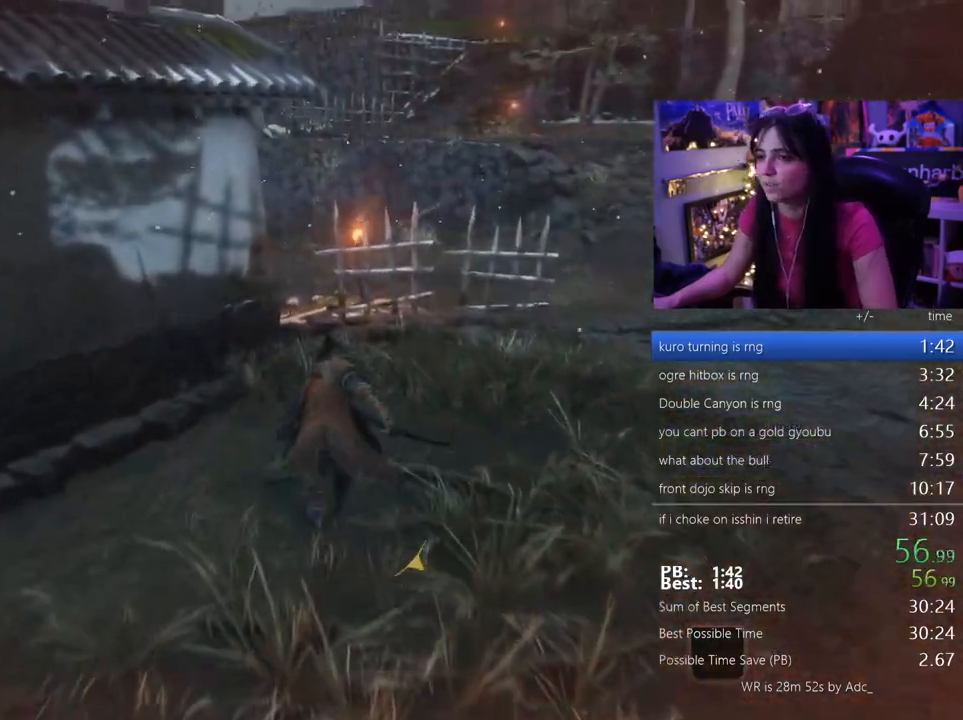
{"keys": ["shift", "w"], "mouse": [], "events": []}
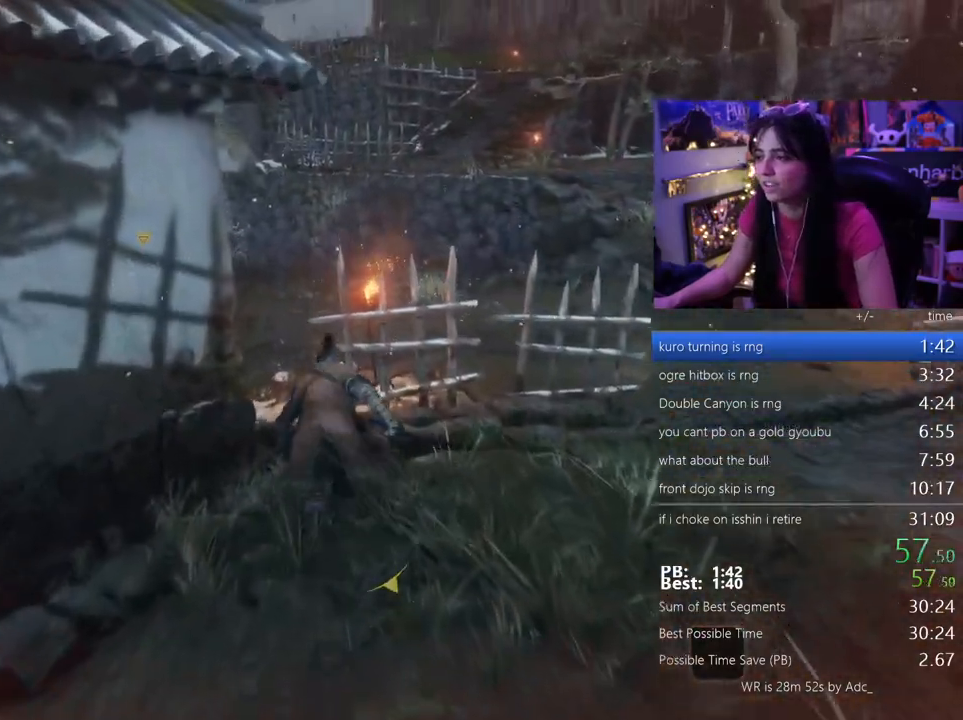
{"keys": ["shift", "w"], "mouse": [], "events": []}
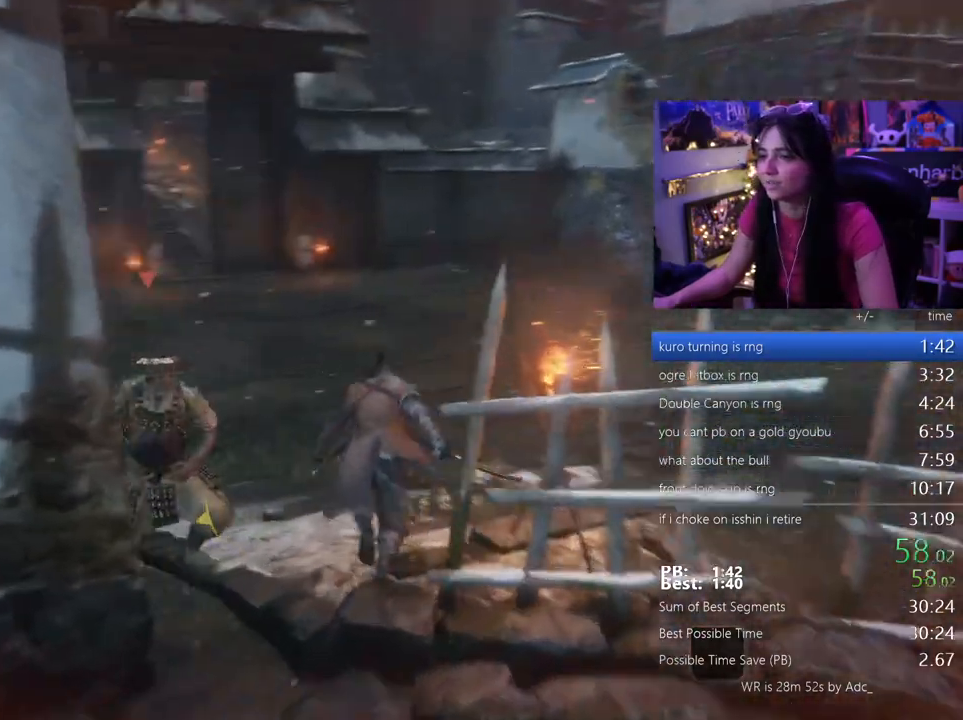
{"keys": ["shift", "w"], "mouse": [], "events": []}
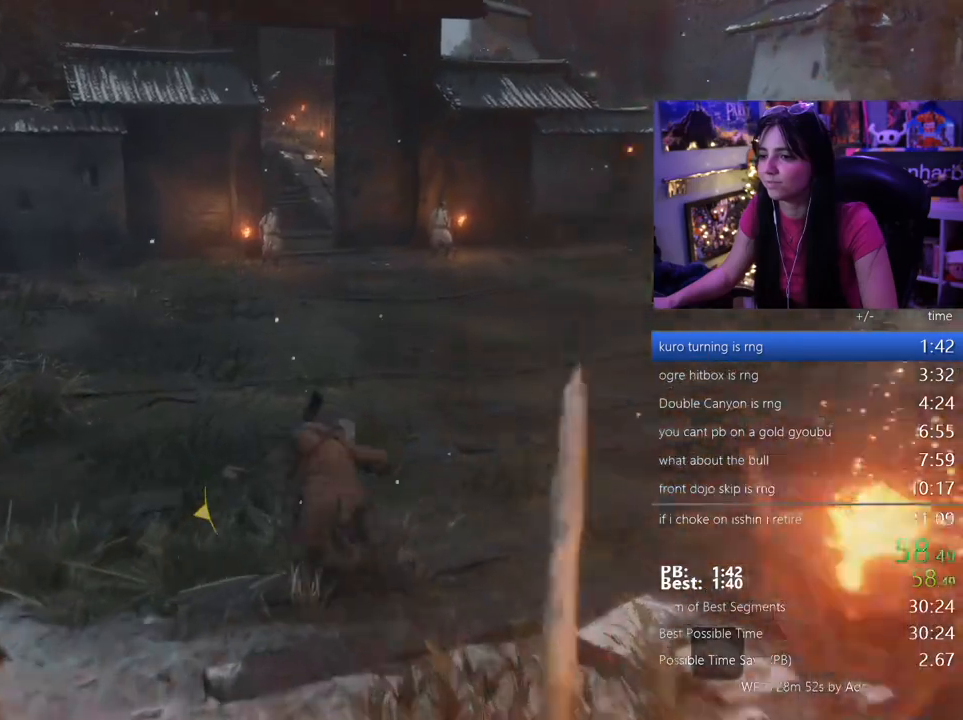
{"keys": ["shift", "w"], "mouse": [], "events": []}
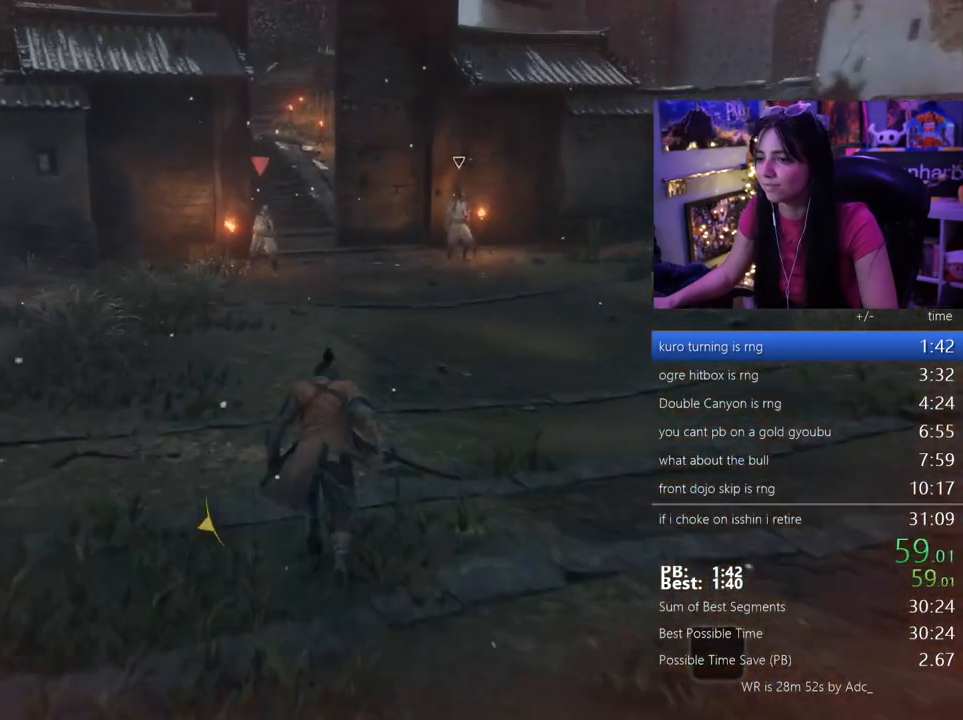
{"keys": ["shift", "w"], "mouse": [], "events": []}
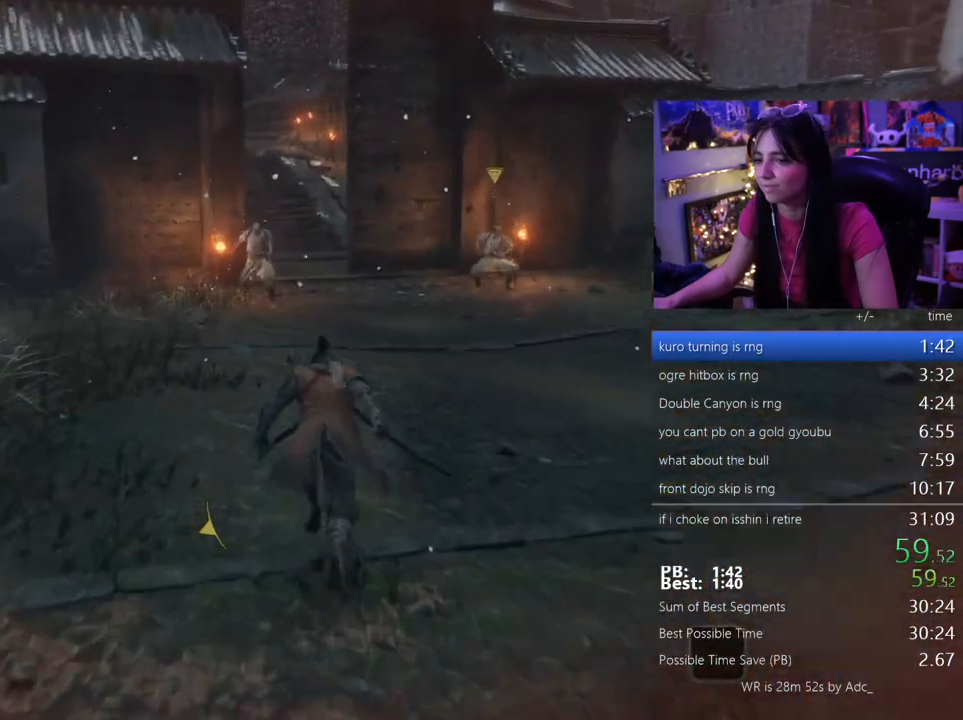
{"keys": ["shift", "w"], "mouse": [], "events": []}
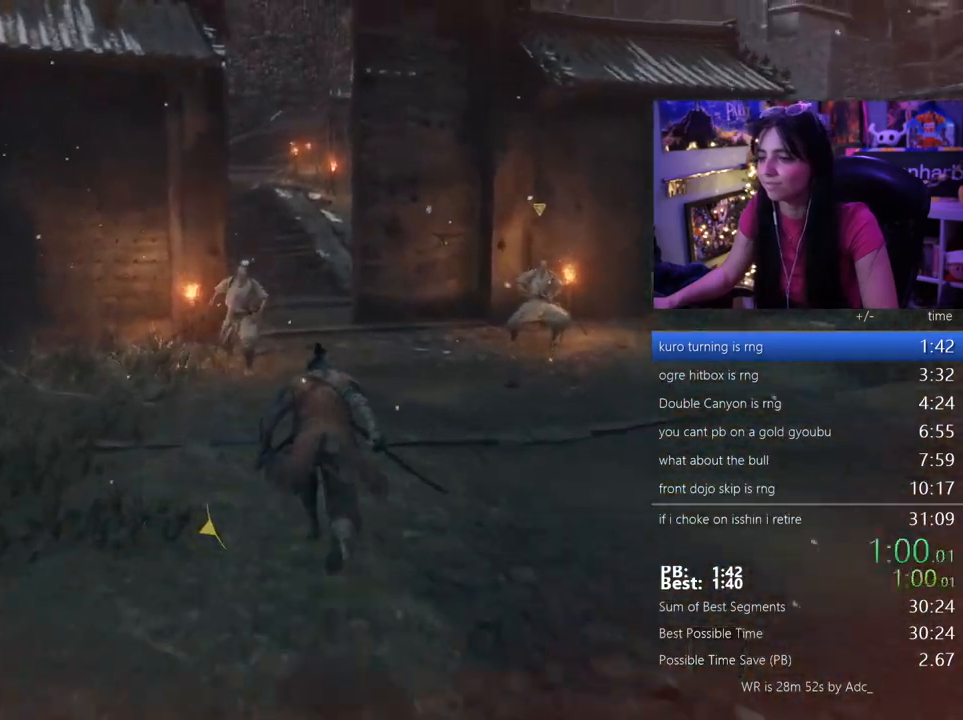
{"keys": ["shift", "w"], "mouse": [], "events": []}
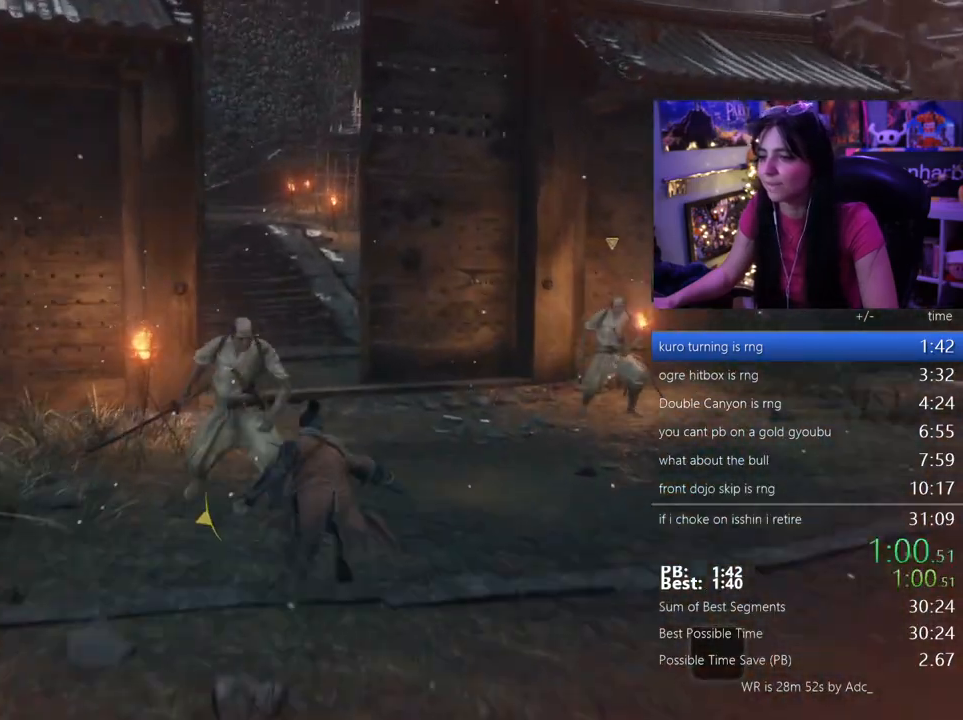
{"keys": ["shift", "w"], "mouse": [], "events": []}
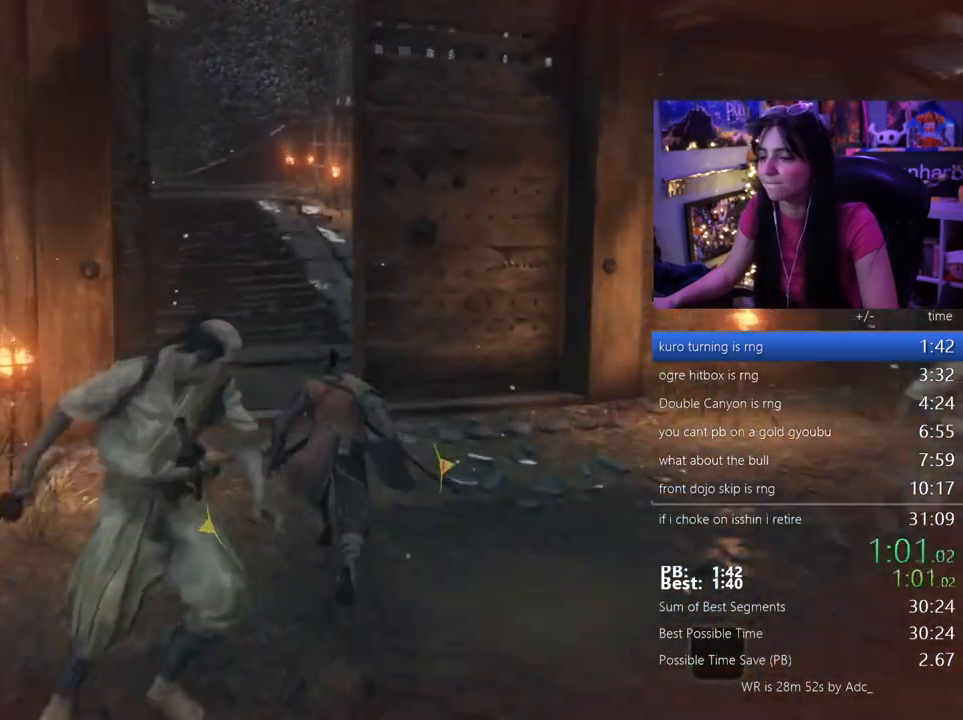
{"keys": ["shift", "w"], "mouse": []}
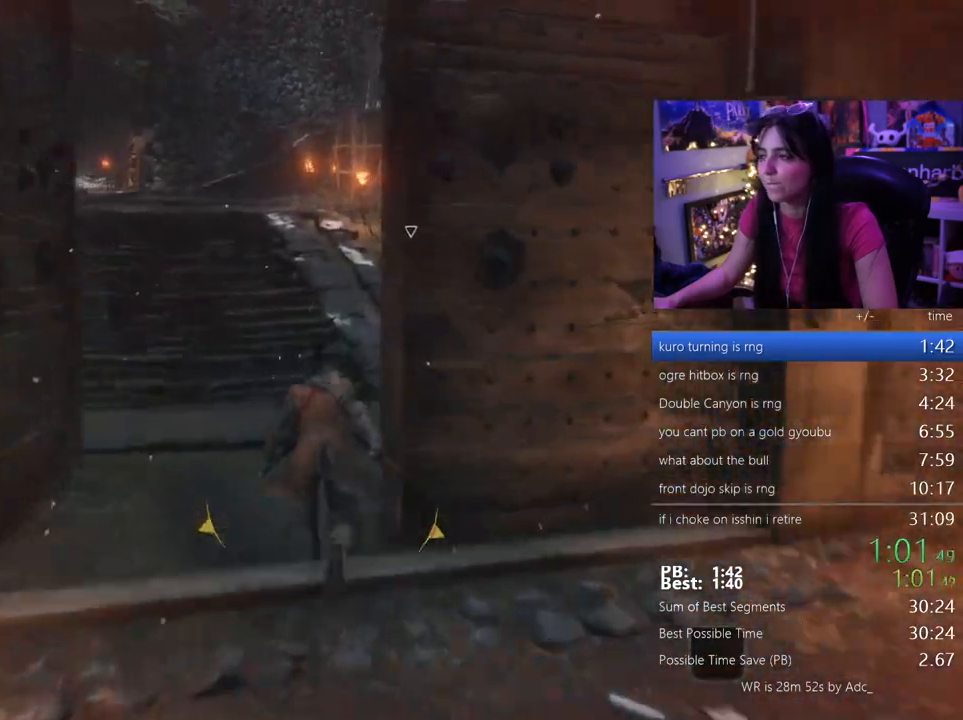
{"keys": ["shift", "w"], "mouse": [], "events": []}
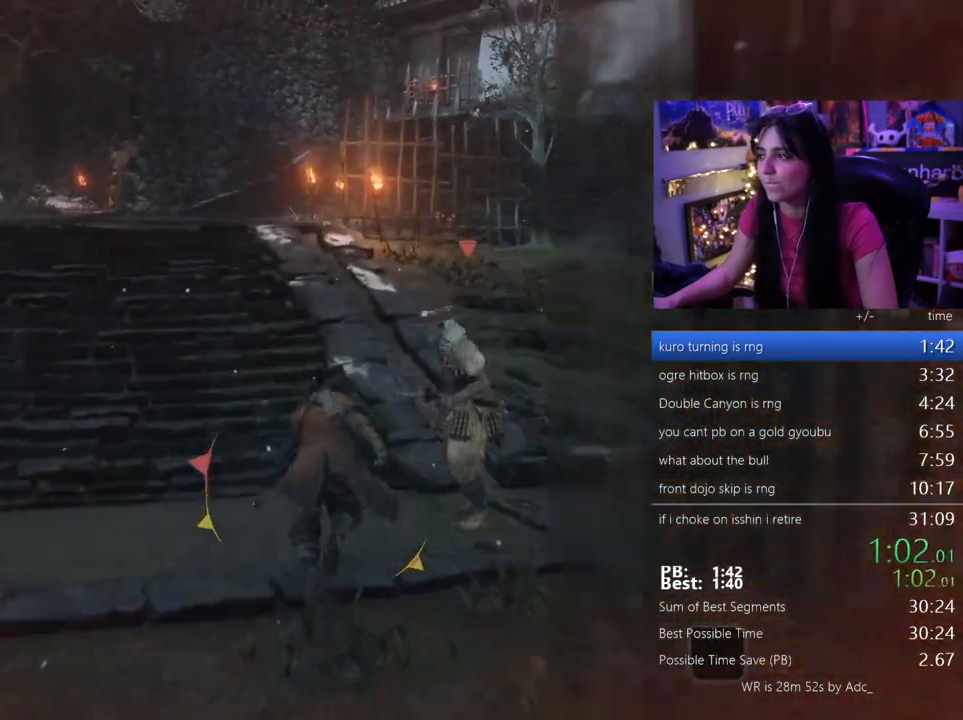
{"keys": ["shift", "w"], "mouse": [], "events": []}